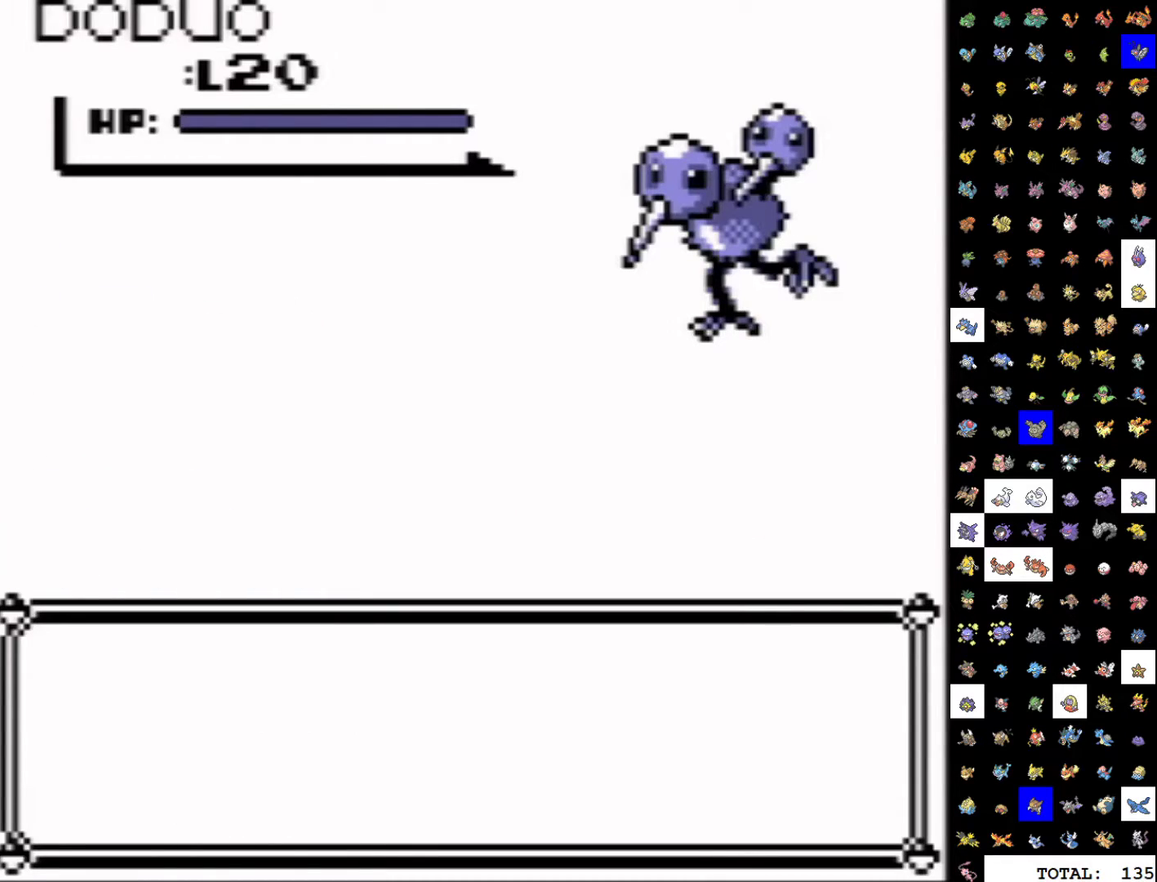
Gameplay with a controller (Nintendo layout); each line is a JSON object with the inputs held at the frame after it. "events" lists button and stick changes between this image and that frame as [ms after this image, input, new state], when the widget could be followed in between. Not read: L3 R3.
{"buttons": ["A", "DPAD_DOWN"], "events": [[333, "DPAD_DOWN", "down"], [383, "A", "down"]]}
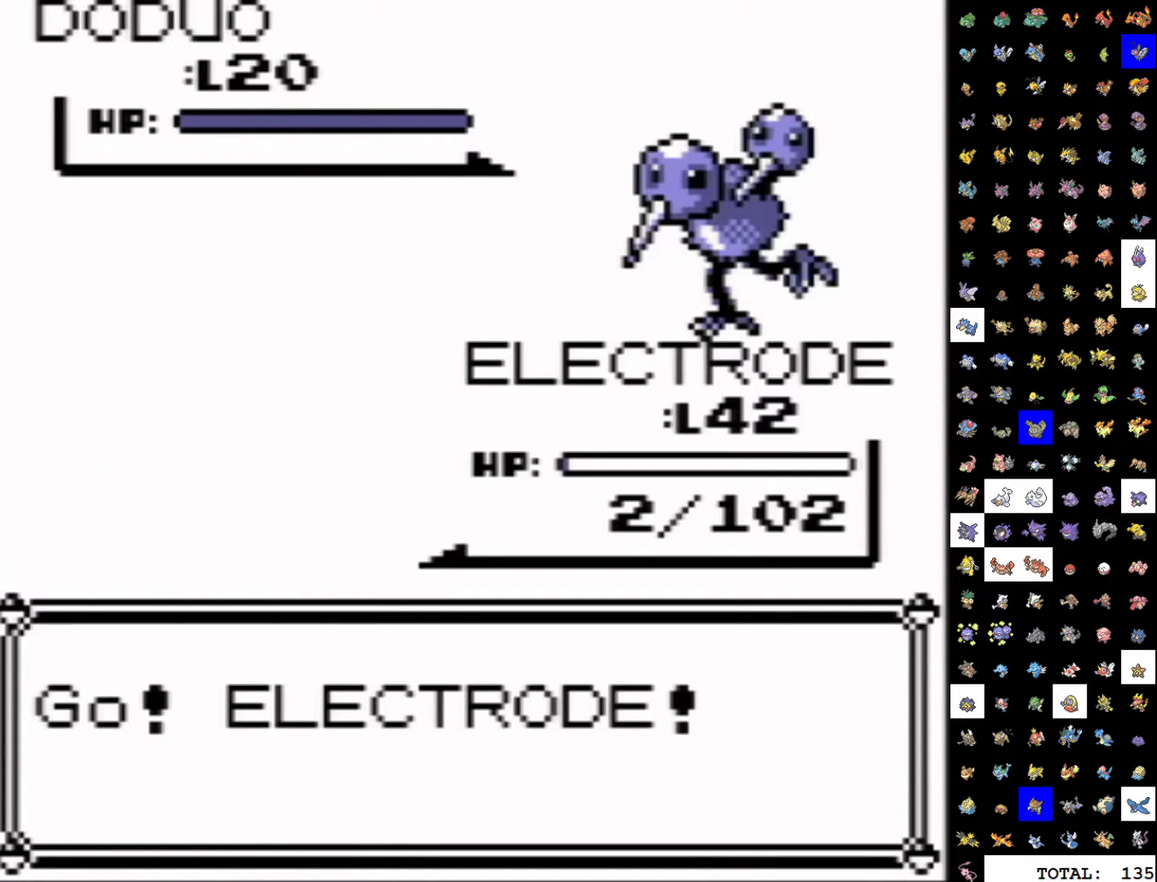
{"buttons": ["A", "DPAD_DOWN"], "events": [[83, "DPAD_DOWN", "up"], [117, "DPAD_LEFT", "down"], [183, "DPAD_LEFT", "up"], [300, "DPAD_DOWN", "down"]]}
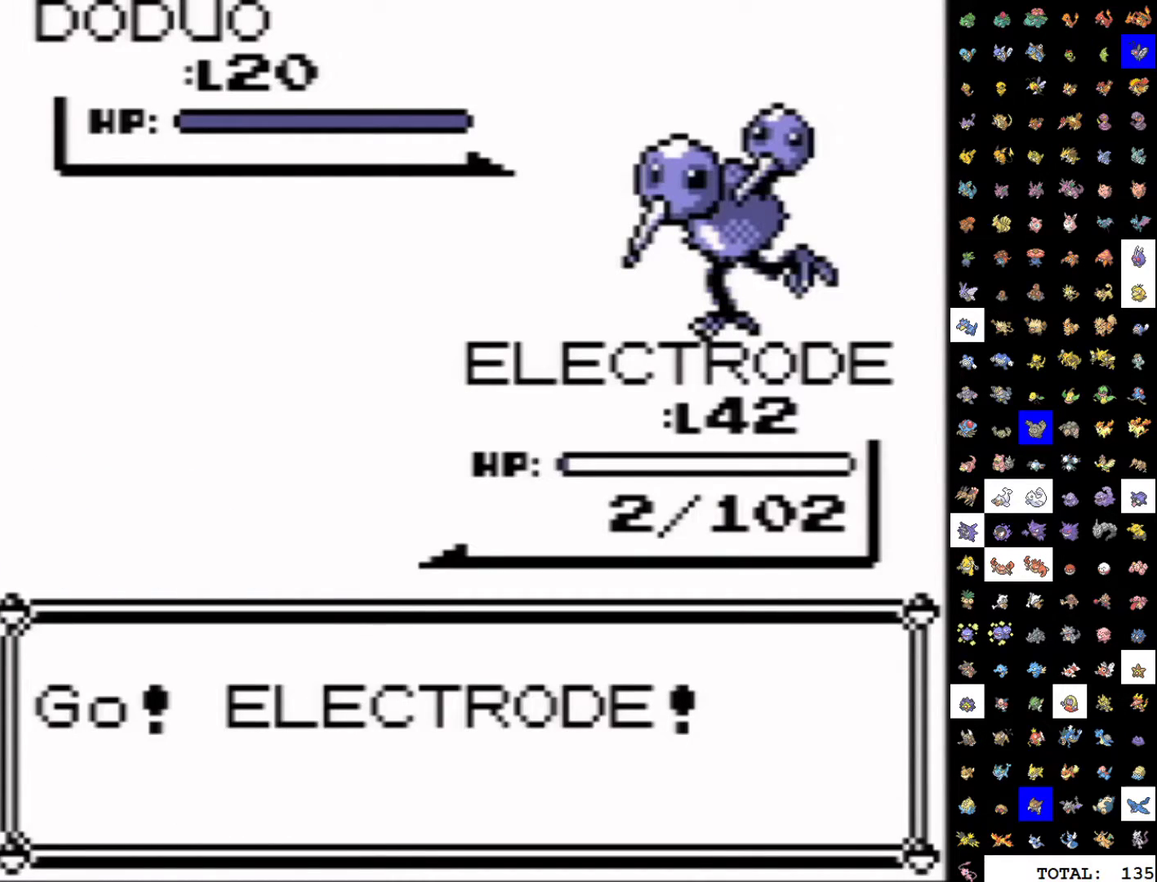
{"buttons": ["A", "DPAD_DOWN"], "events": []}
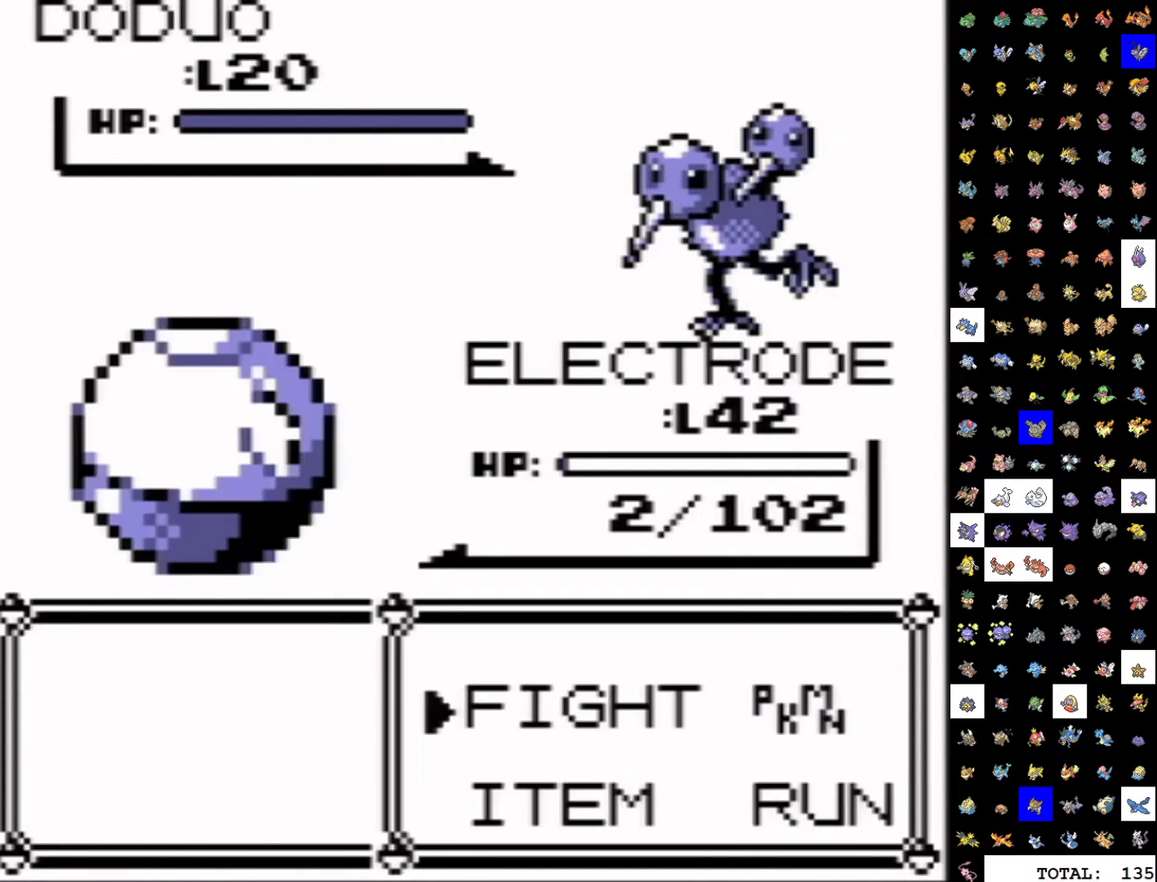
{"buttons": [], "events": [[17, "DPAD_LEFT", "down"], [33, "DPAD_DOWN", "up"], [300, "DPAD_LEFT", "up"], [317, "A", "up"]]}
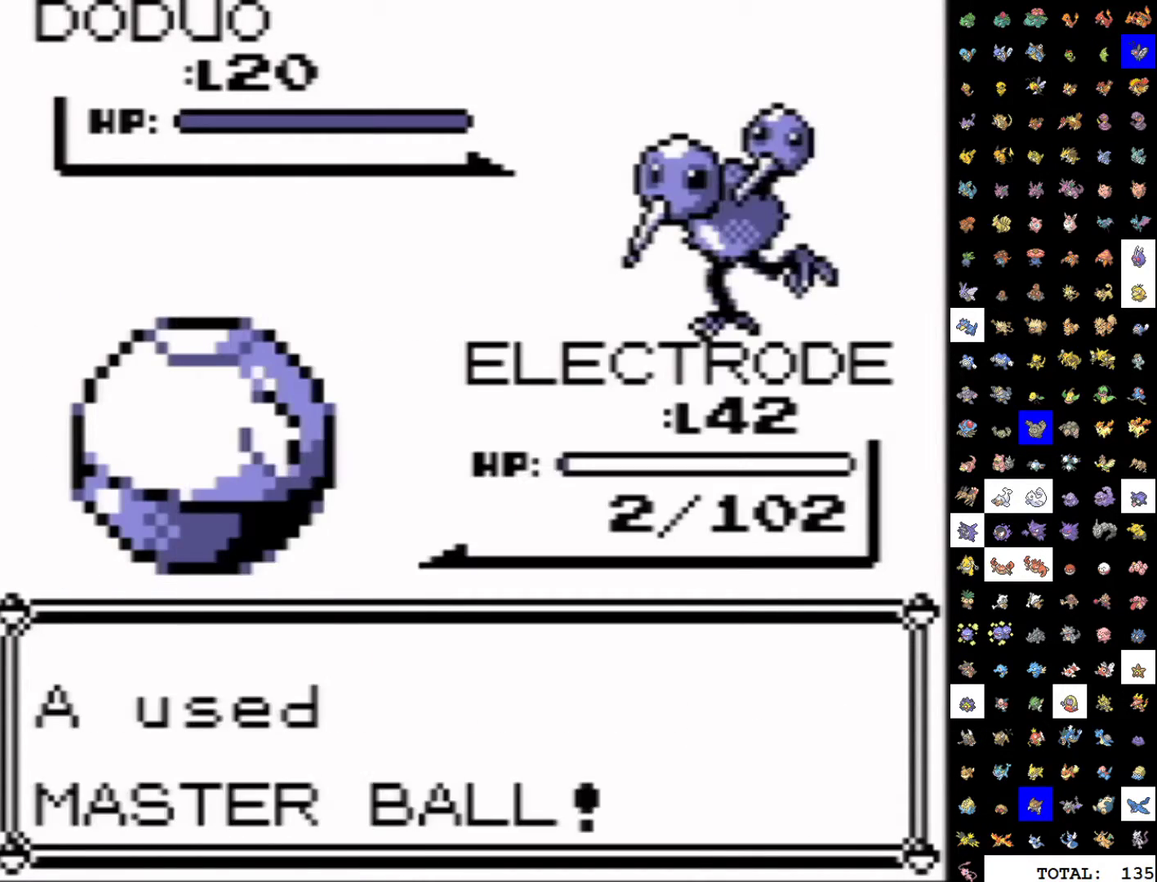
{"buttons": [], "events": []}
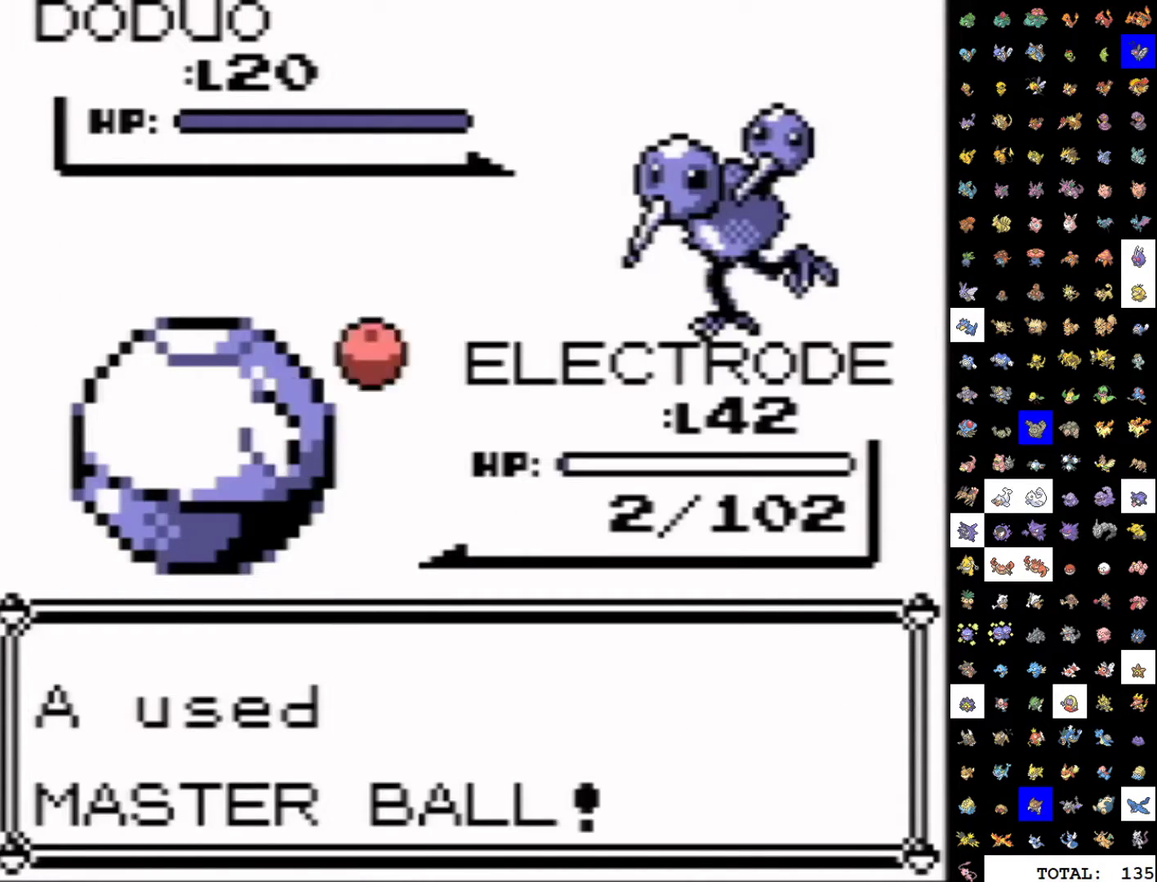
{"buttons": [], "events": []}
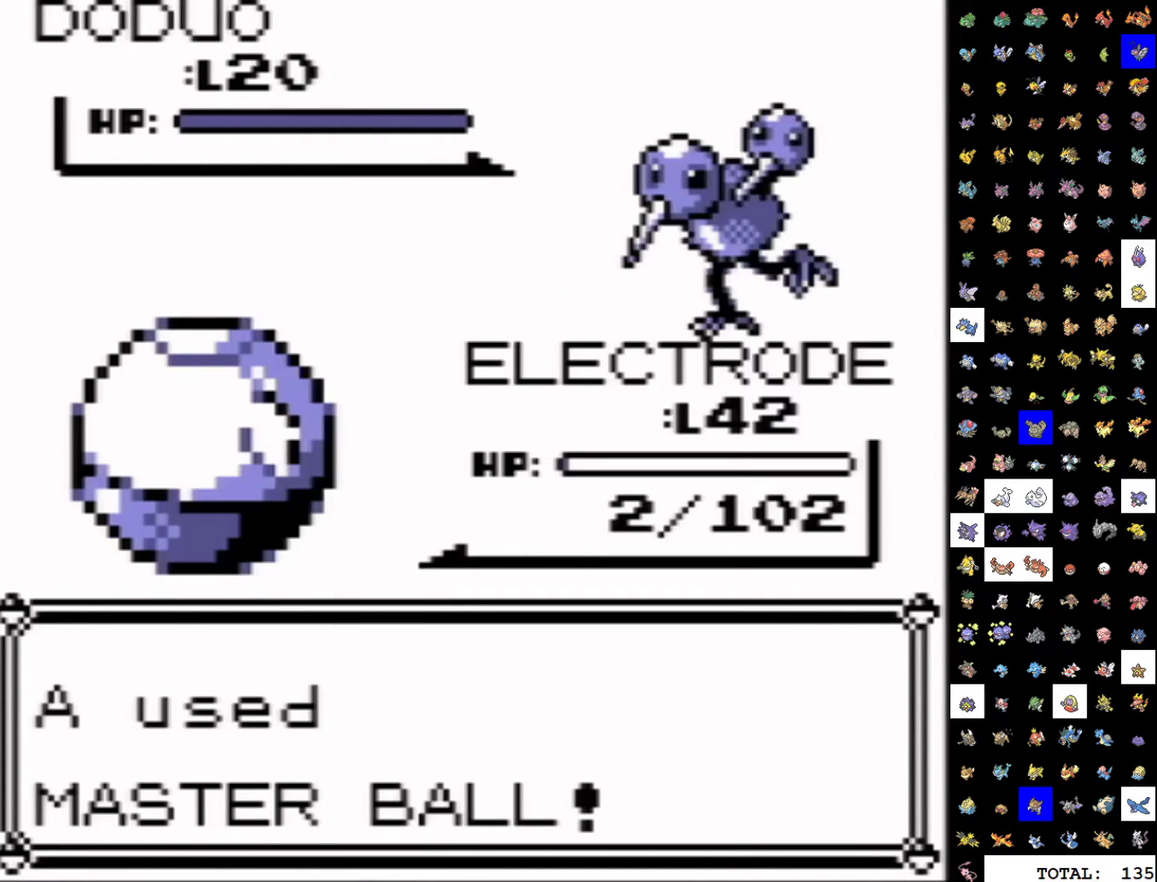
{"buttons": [], "events": []}
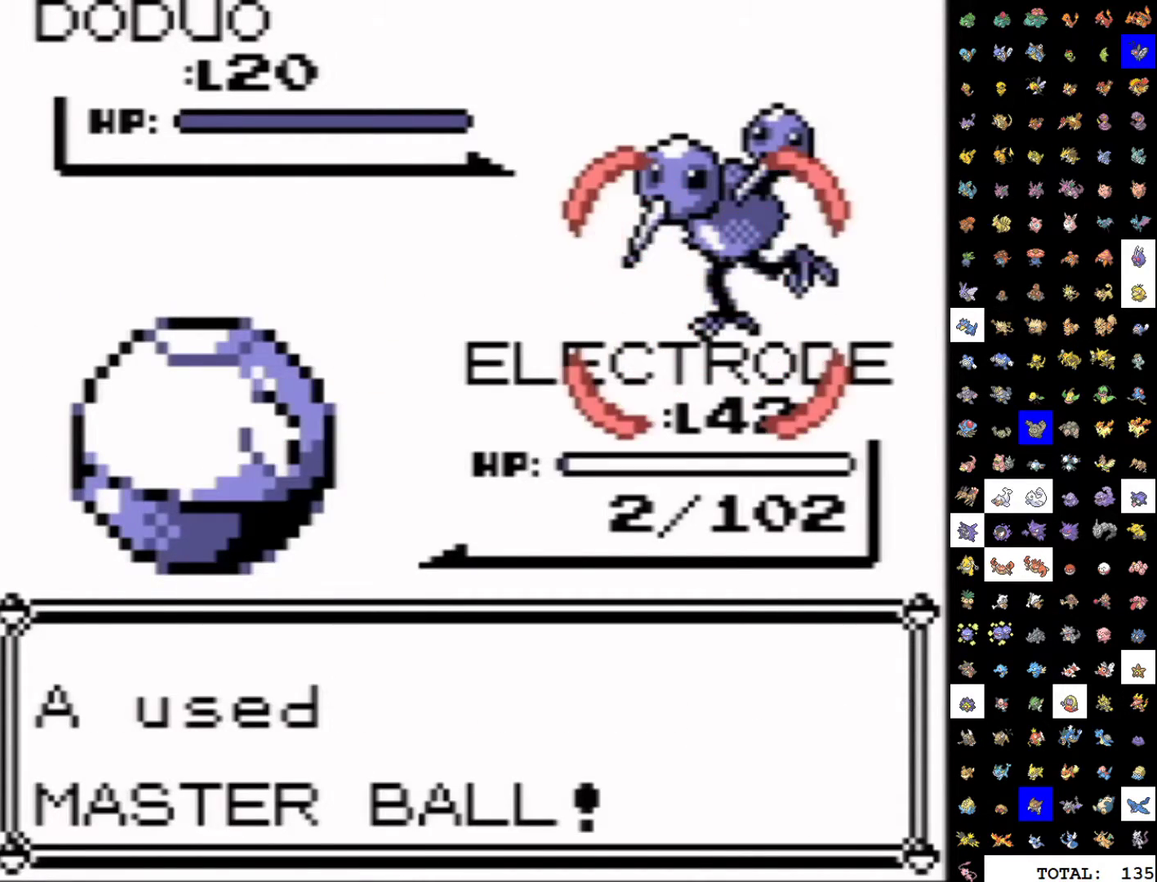
{"buttons": [], "events": []}
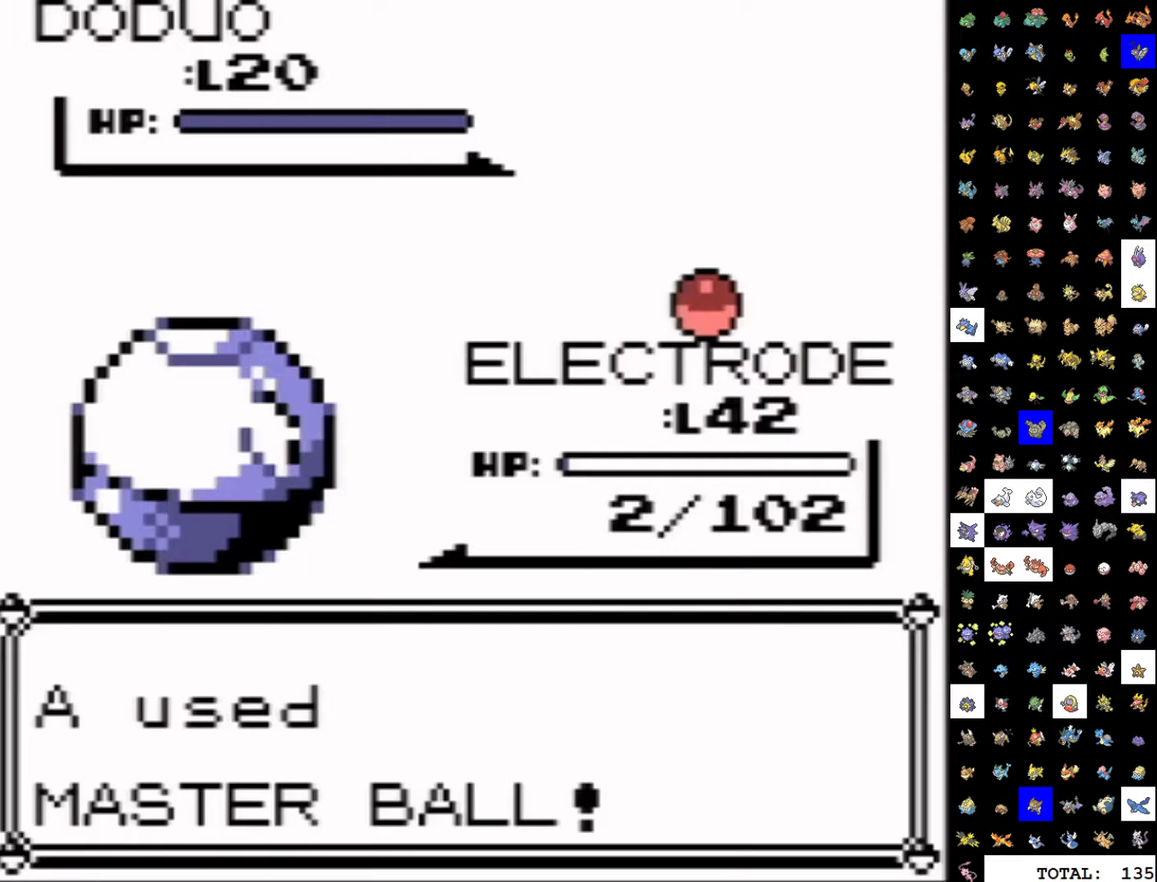
{"buttons": [], "events": []}
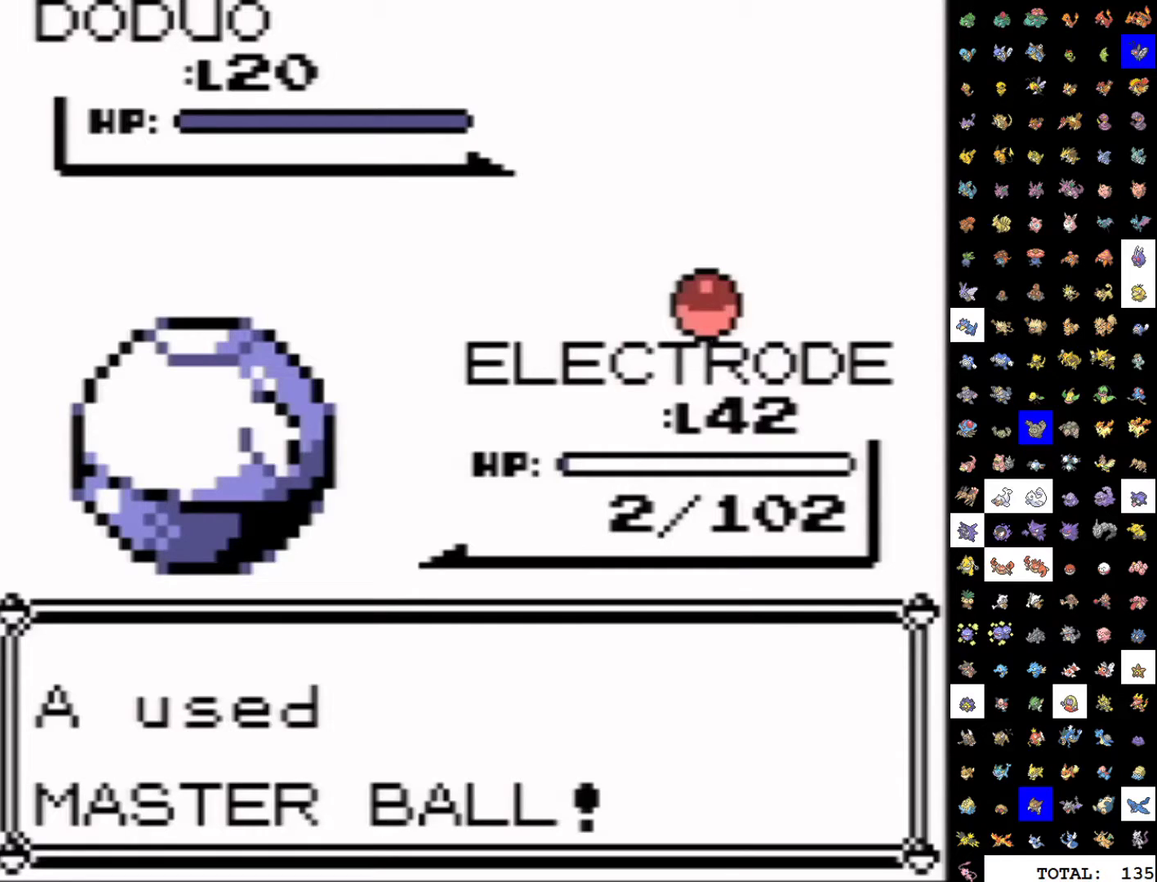
{"buttons": [], "events": []}
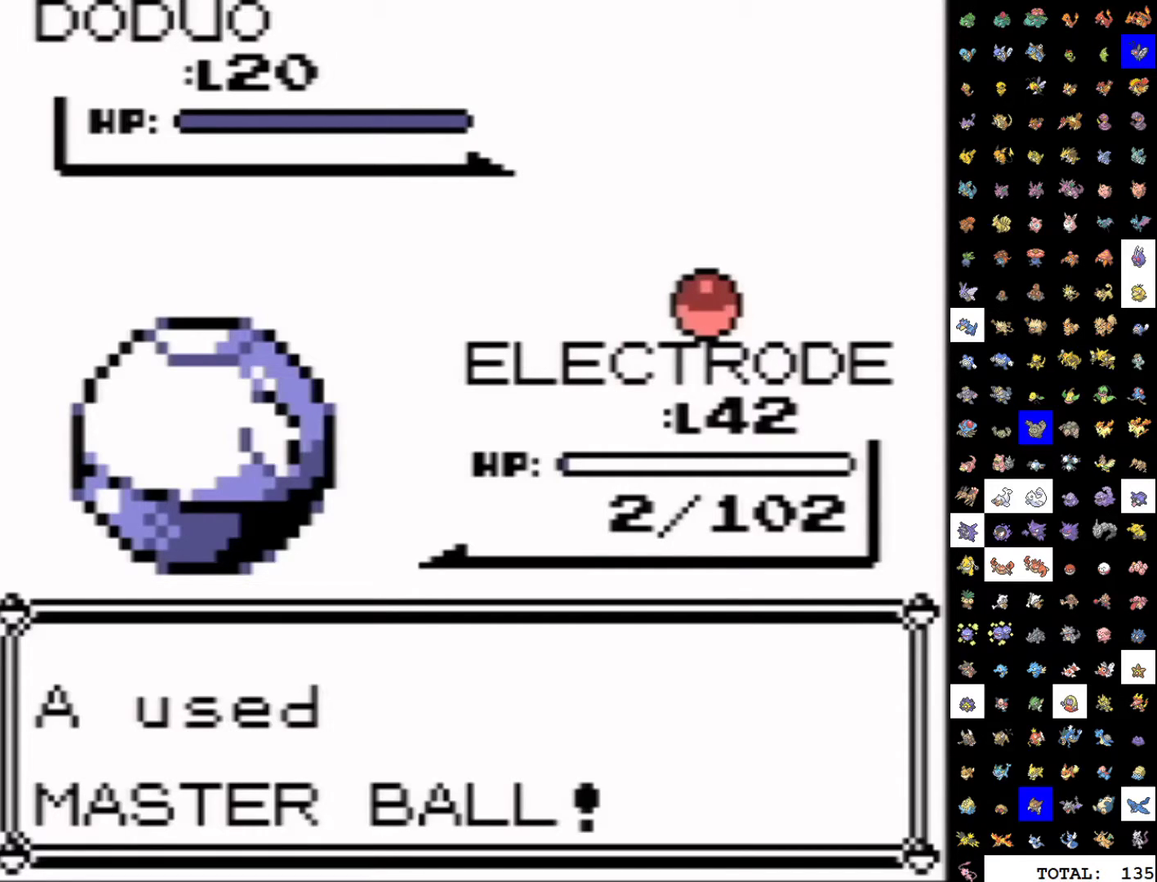
{"buttons": [], "events": []}
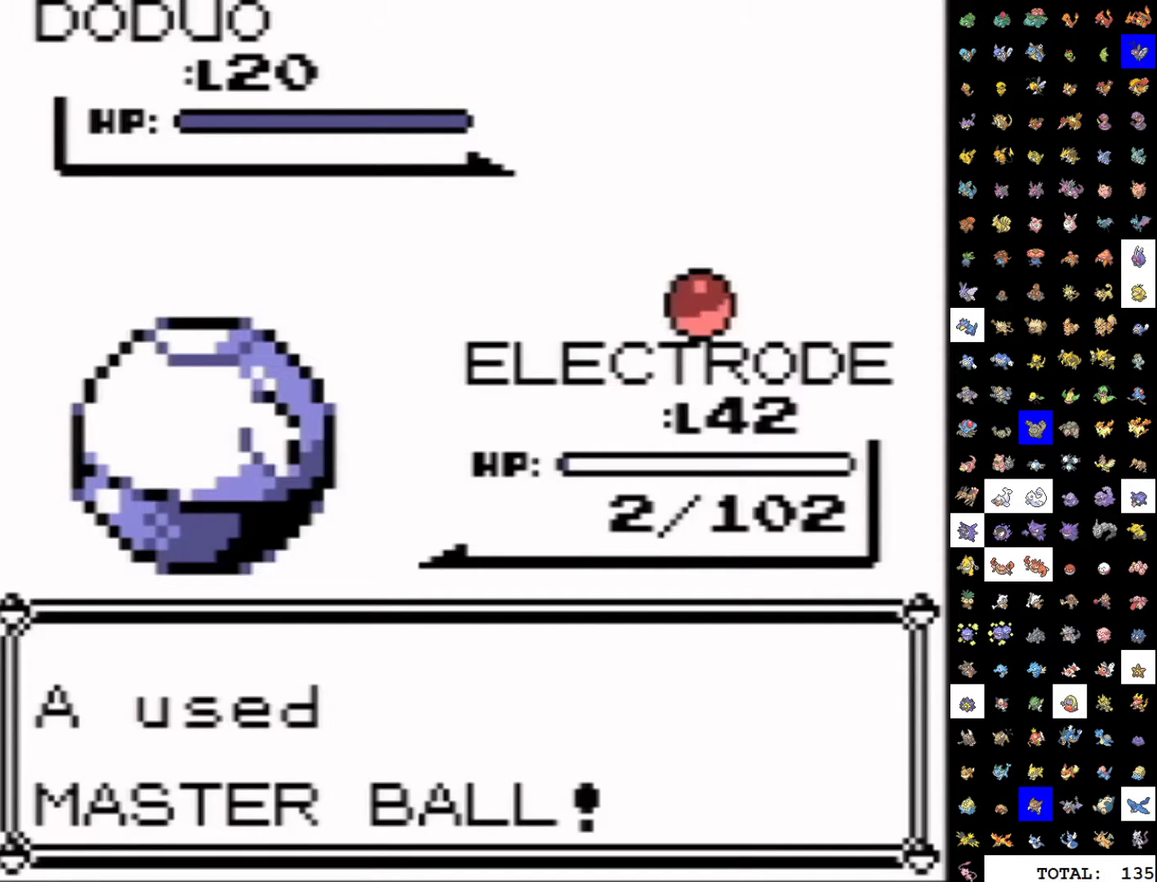
{"buttons": [], "events": []}
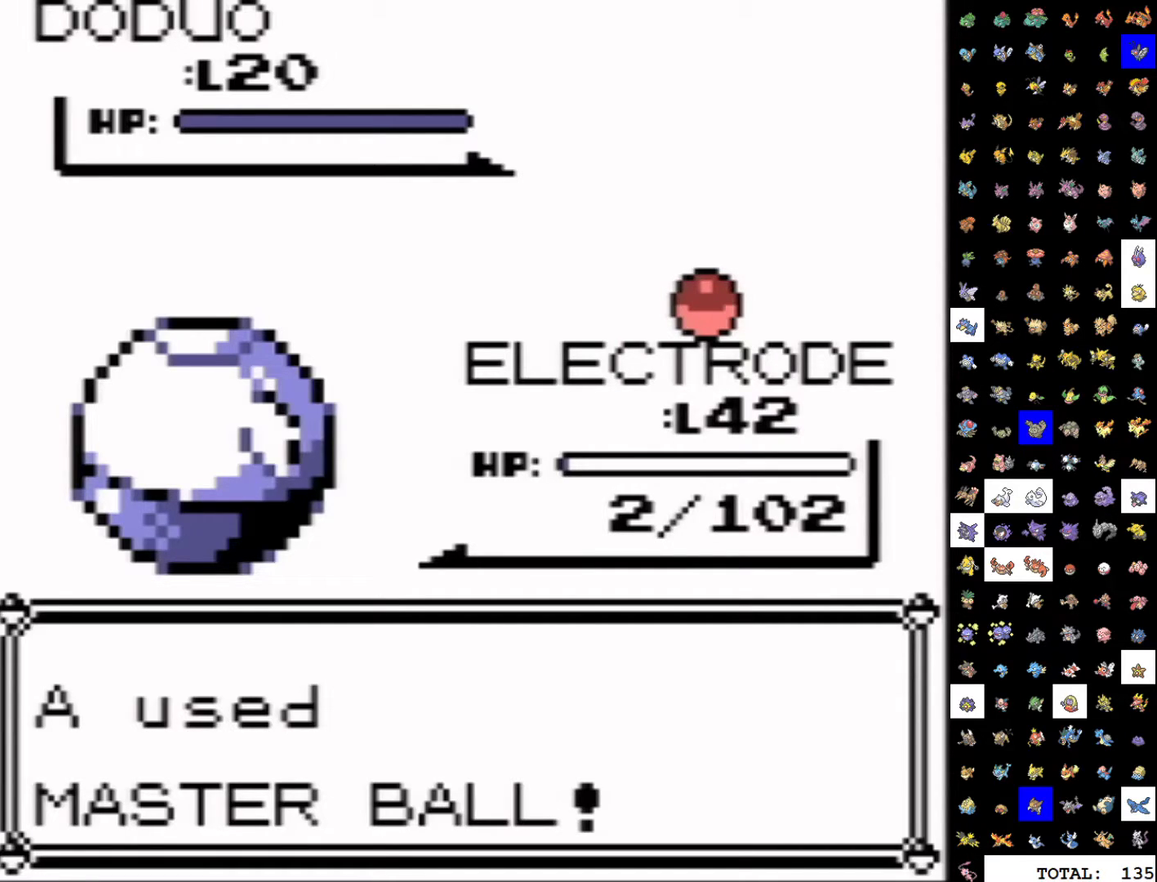
{"buttons": [], "events": [[83, "A", "down"], [150, "B", "down"], [167, "A", "up"], [200, "B", "up"], [250, "A", "down"], [317, "A", "up"], [317, "B", "down"], [367, "B", "up"], [400, "A", "down"], [450, "A", "up"]]}
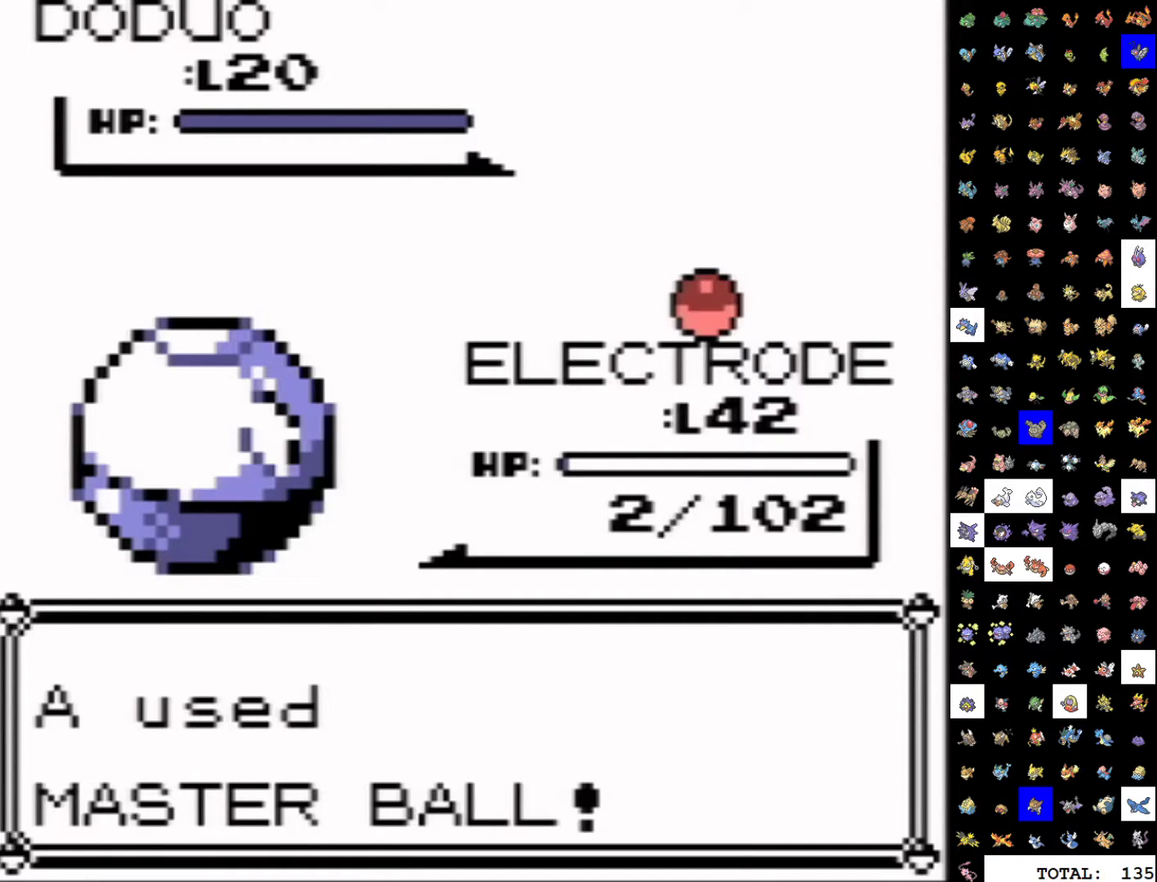
{"buttons": ["B"], "events": [[17, "A", "down"], [67, "A", "up"], [67, "B", "down"], [133, "B", "up"], [217, "B", "down"], [267, "B", "up"], [400, "A", "down"], [467, "A", "up"], [467, "B", "down"]]}
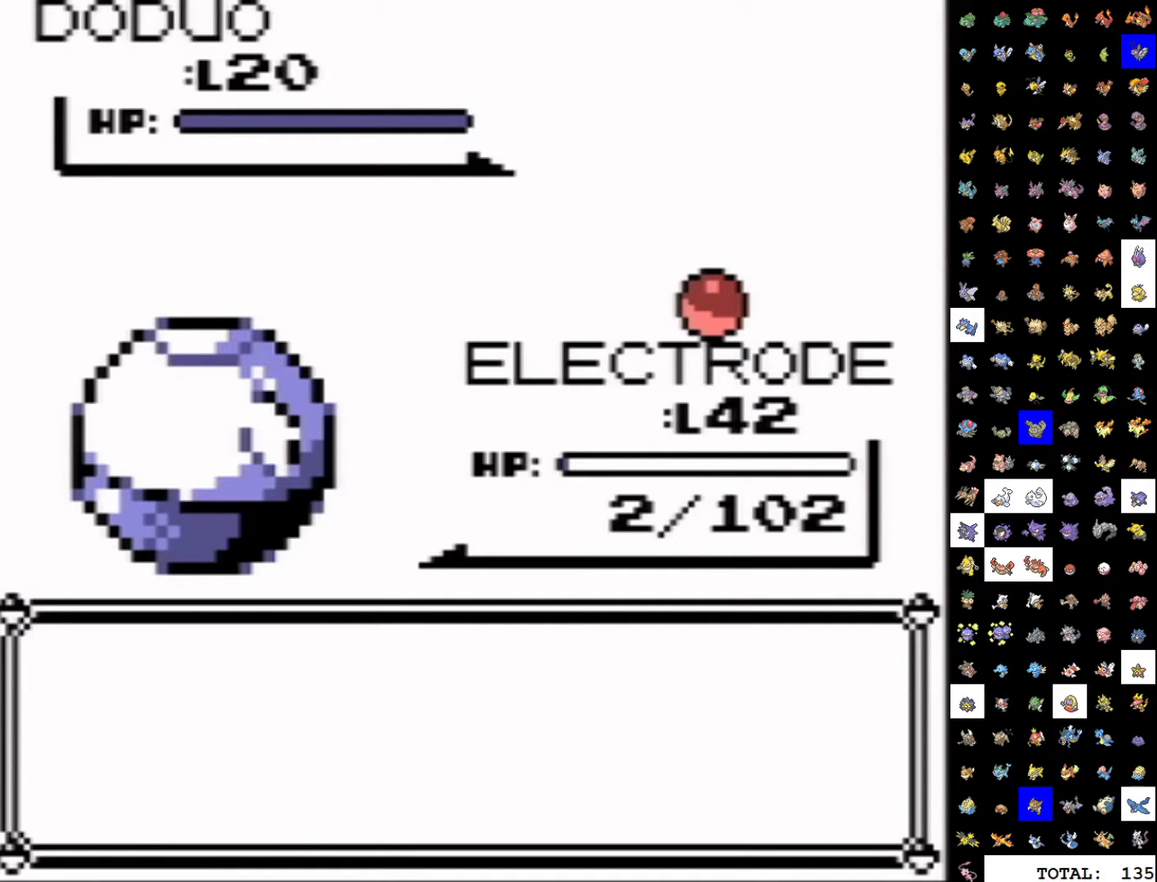
{"buttons": ["A"]}
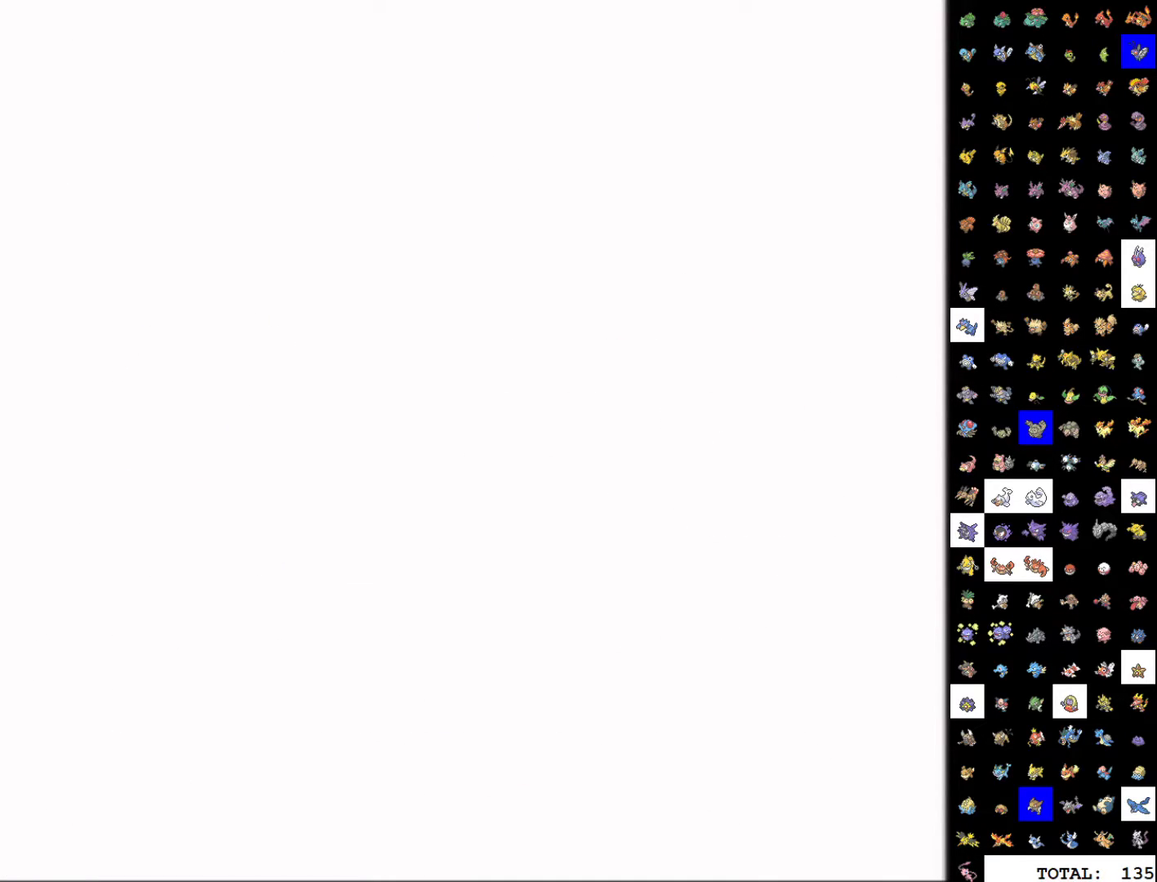
{"buttons": ["B"]}
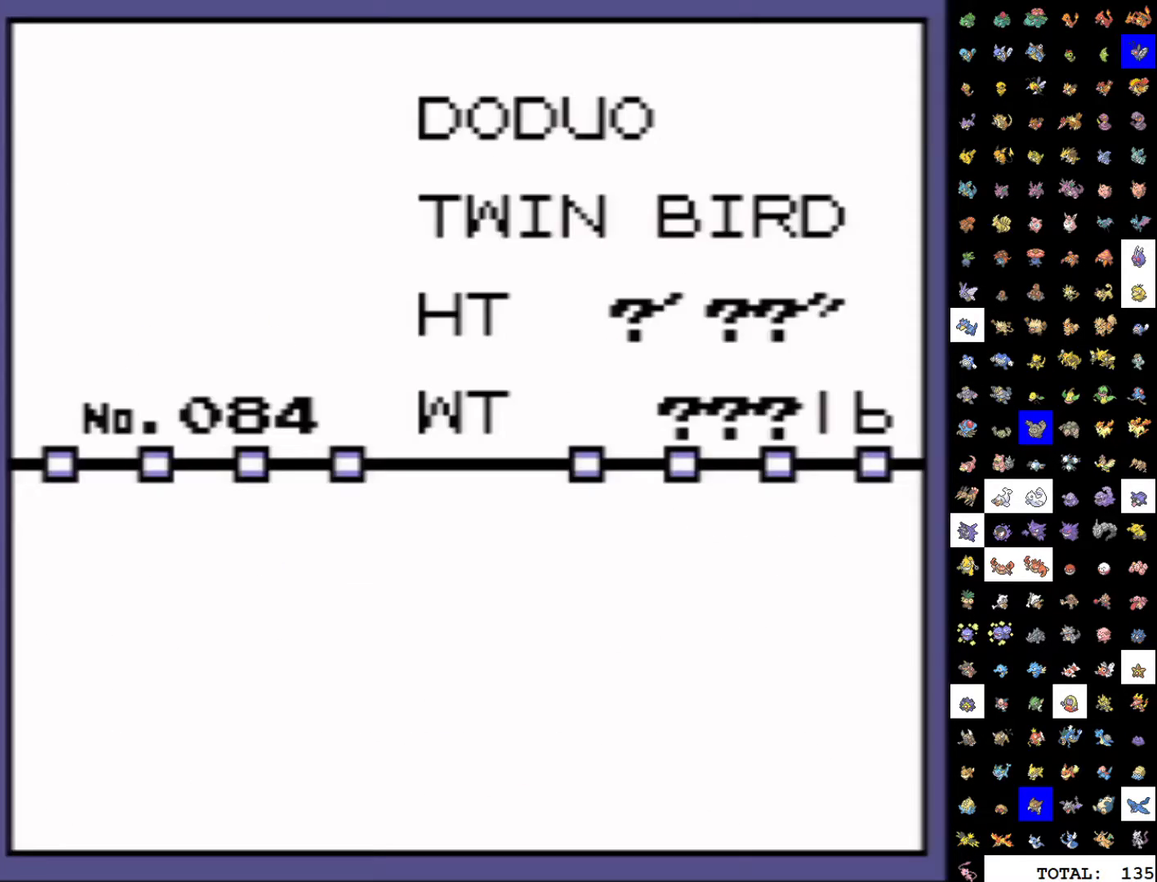
{"buttons": ["A"]}
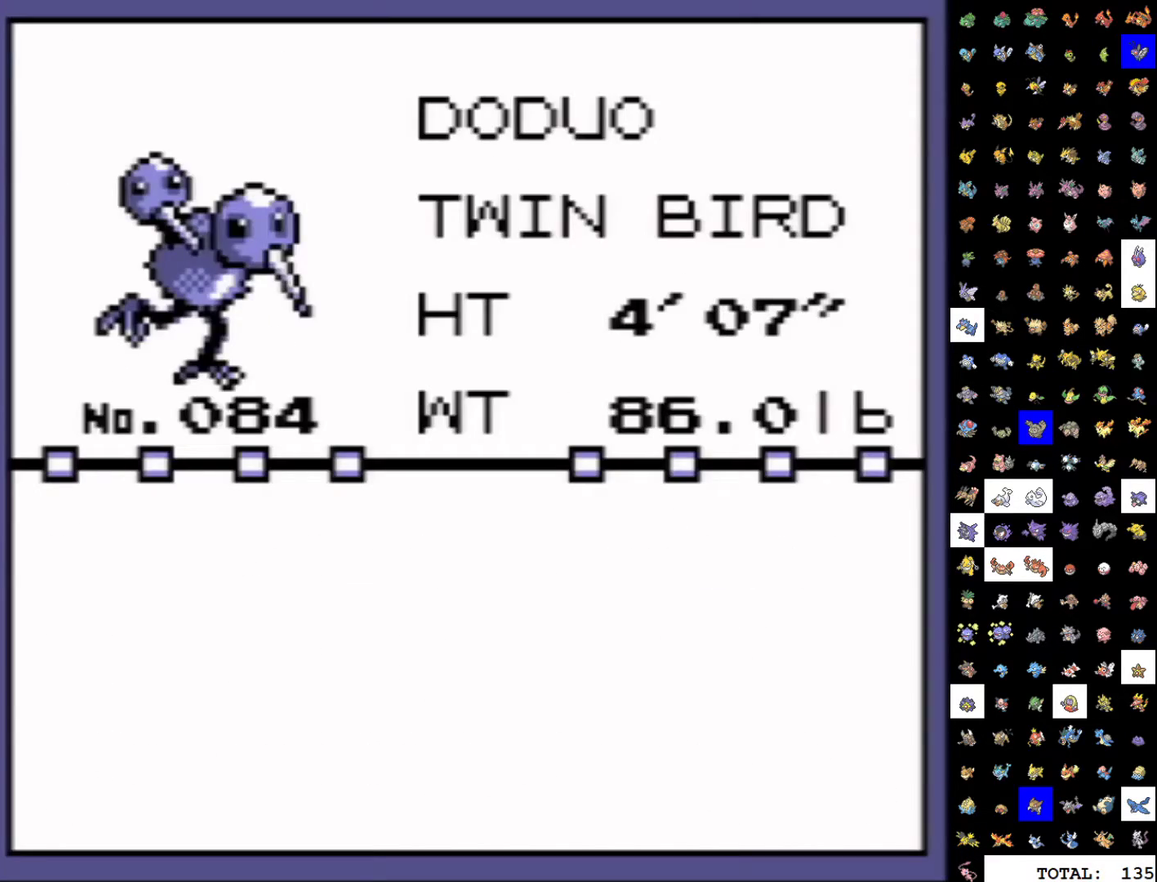
{"buttons": ["B"]}
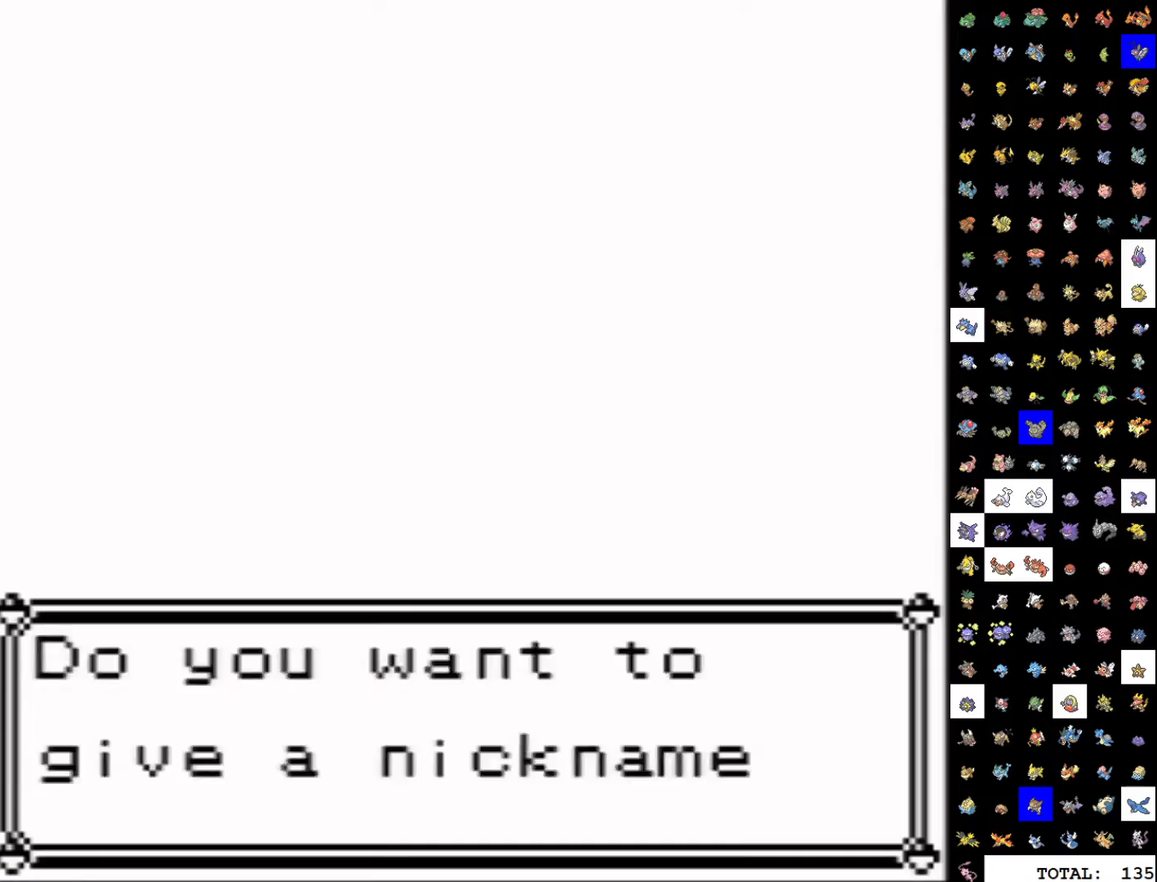
{"buttons": [], "events": [[33, "B", "up"], [117, "B", "down"], [167, "B", "up"], [250, "B", "down"], [300, "B", "up"], [400, "B", "down"], [450, "B", "up"]]}
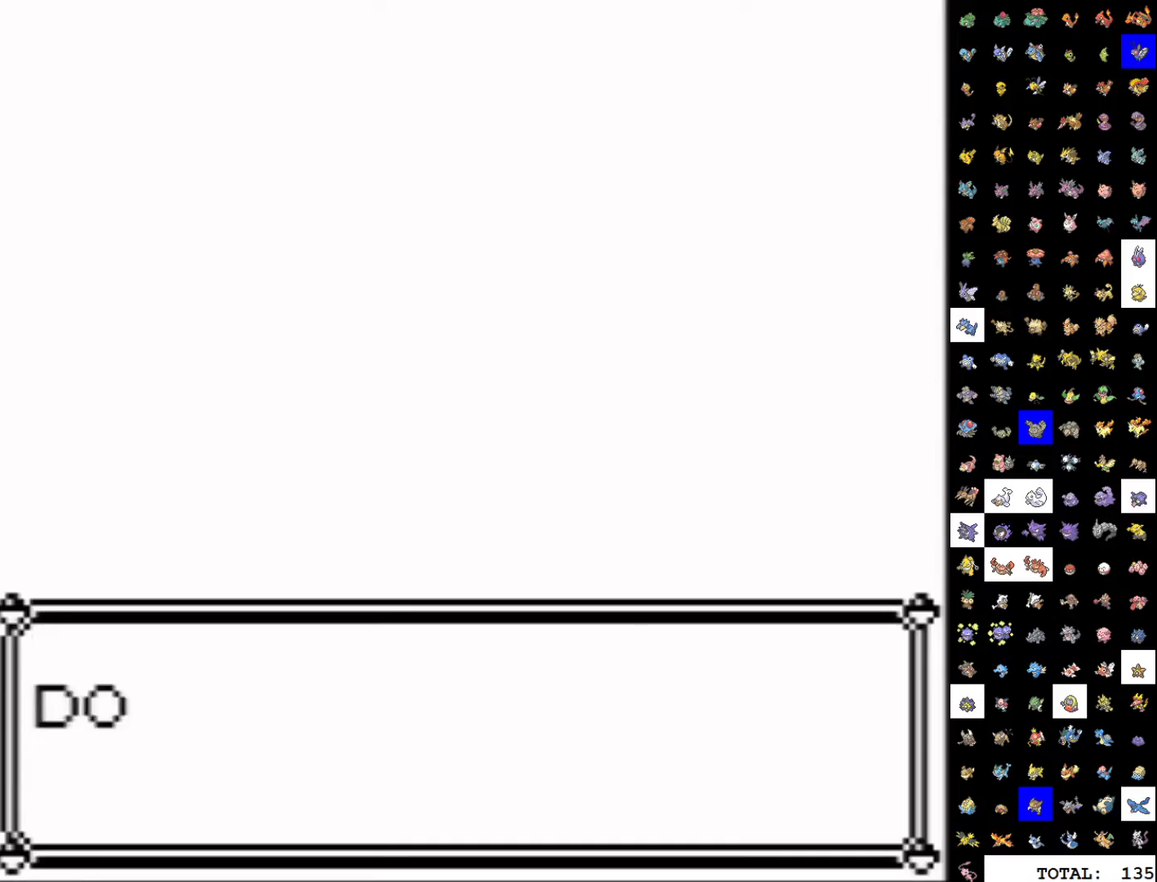
{"buttons": ["DPAD_DOWN"], "events": [[33, "B", "down"], [100, "B", "up"], [167, "B", "down"], [217, "B", "up"], [300, "B", "down"], [383, "B", "up"], [500, "DPAD_DOWN", "down"]]}
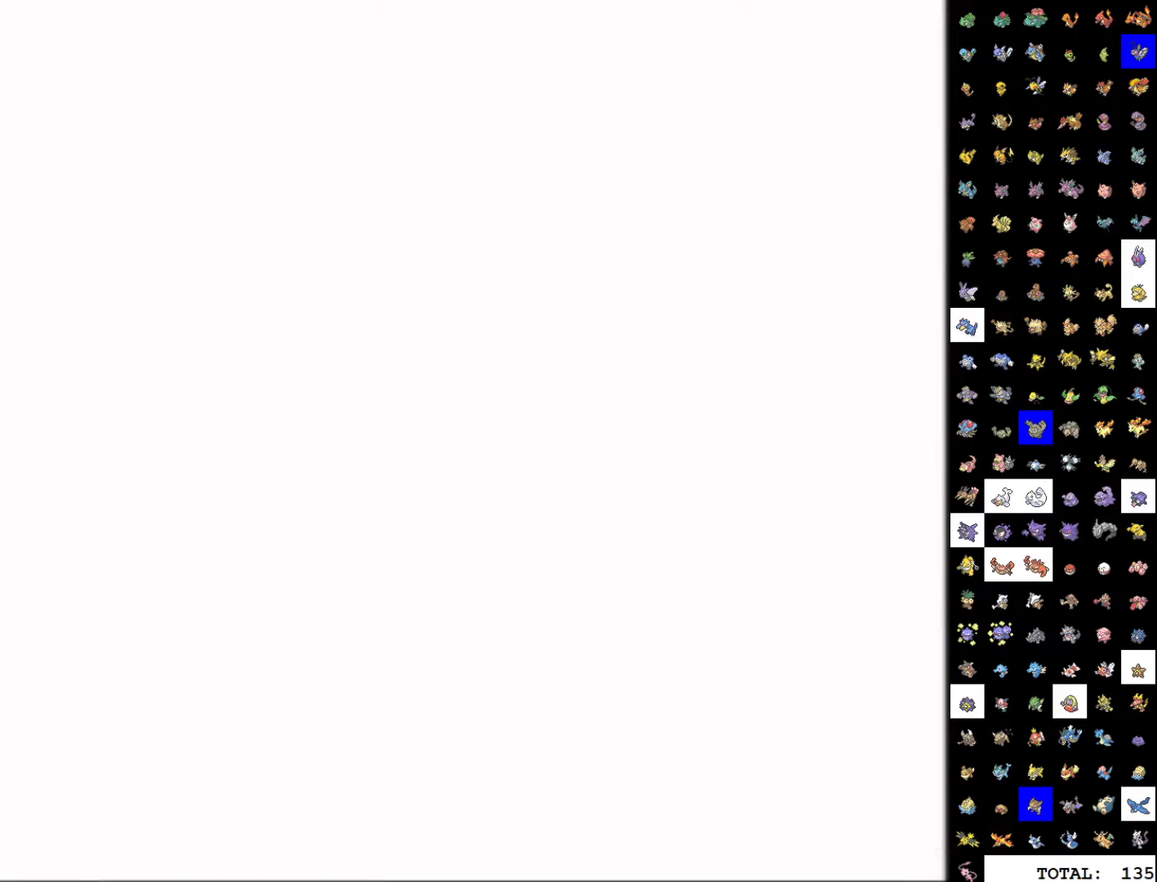
{"buttons": ["DPAD_DOWN"], "events": []}
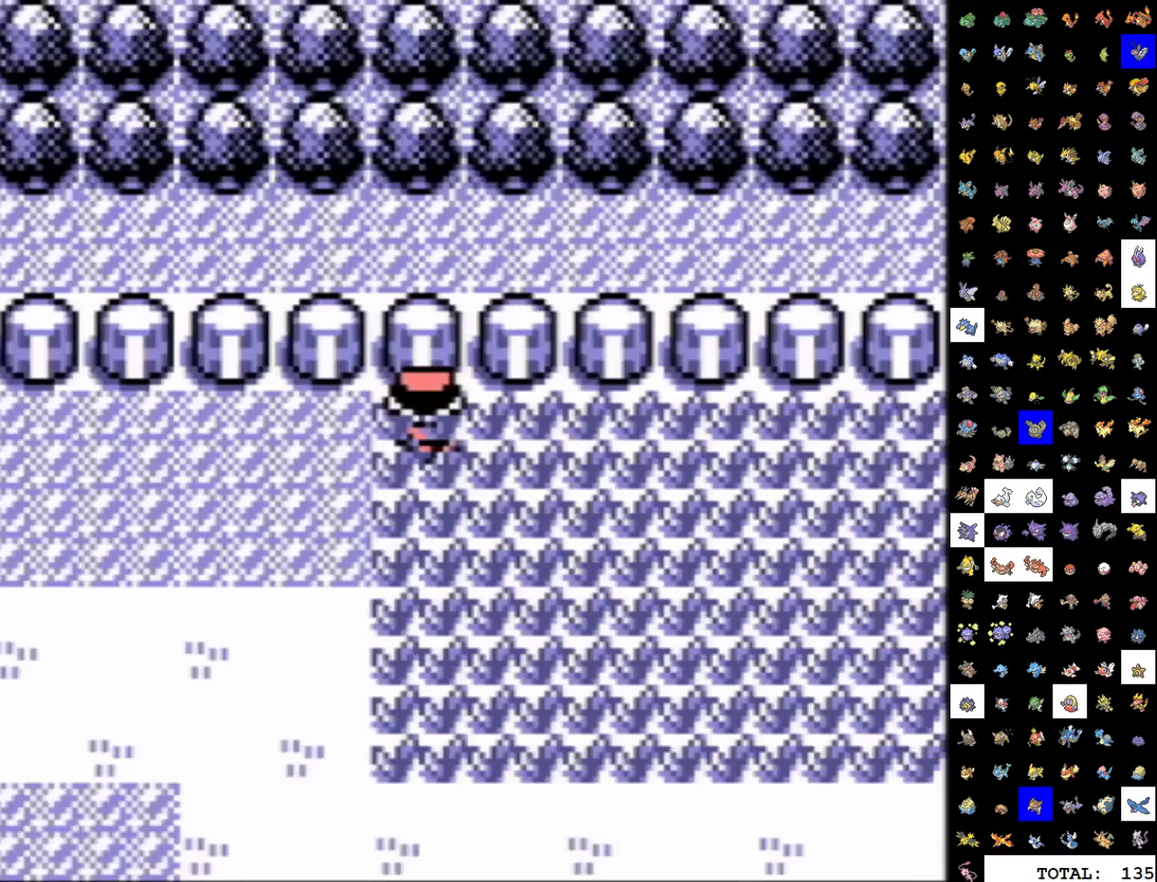
{"buttons": [], "events": [[500, "DPAD_DOWN", "up"]]}
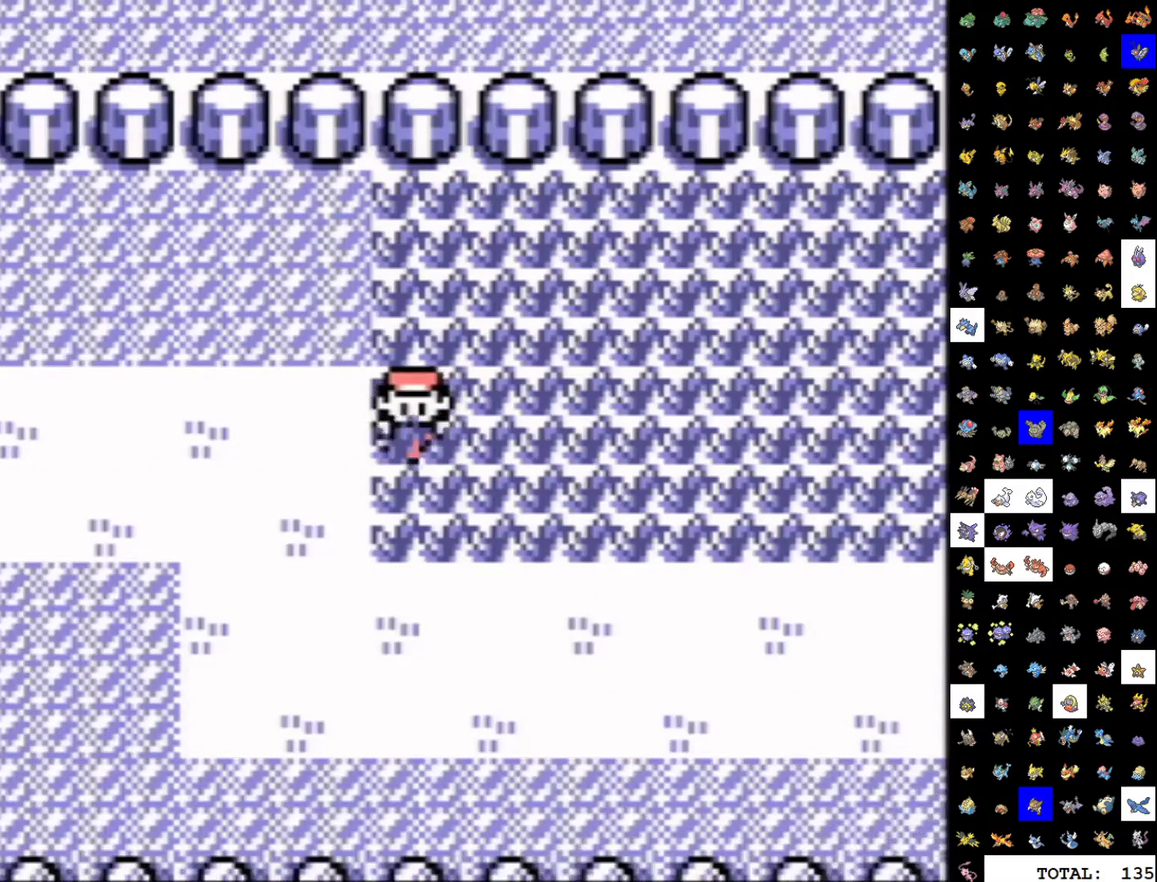
{"buttons": ["DPAD_DOWN"], "events": [[117, "DPAD_UP", "down"], [217, "DPAD_UP", "up"], [417, "DPAD_DOWN", "down"]]}
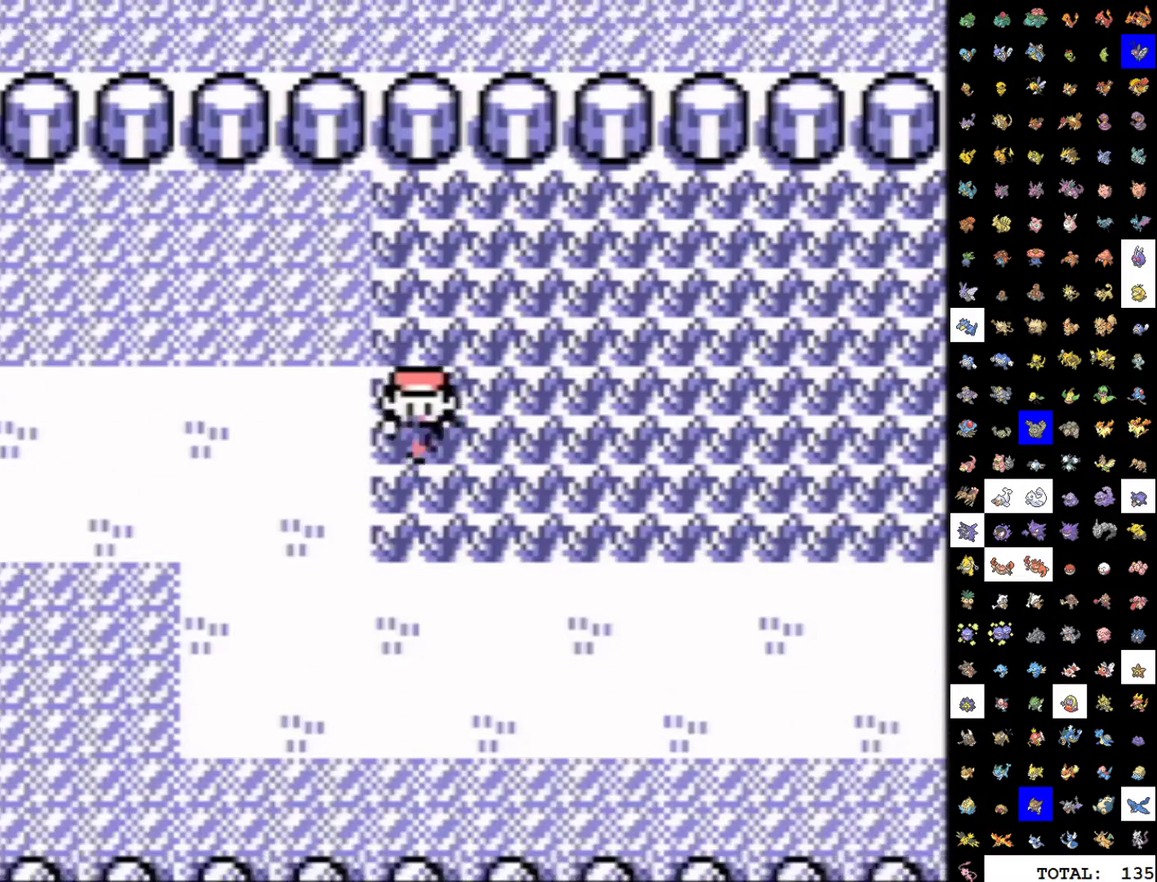
{"buttons": ["DPAD_DOWN"], "events": [[17, "DPAD_DOWN", "up"], [200, "DPAD_UP", "down"], [300, "DPAD_UP", "up"], [500, "DPAD_DOWN", "down"]]}
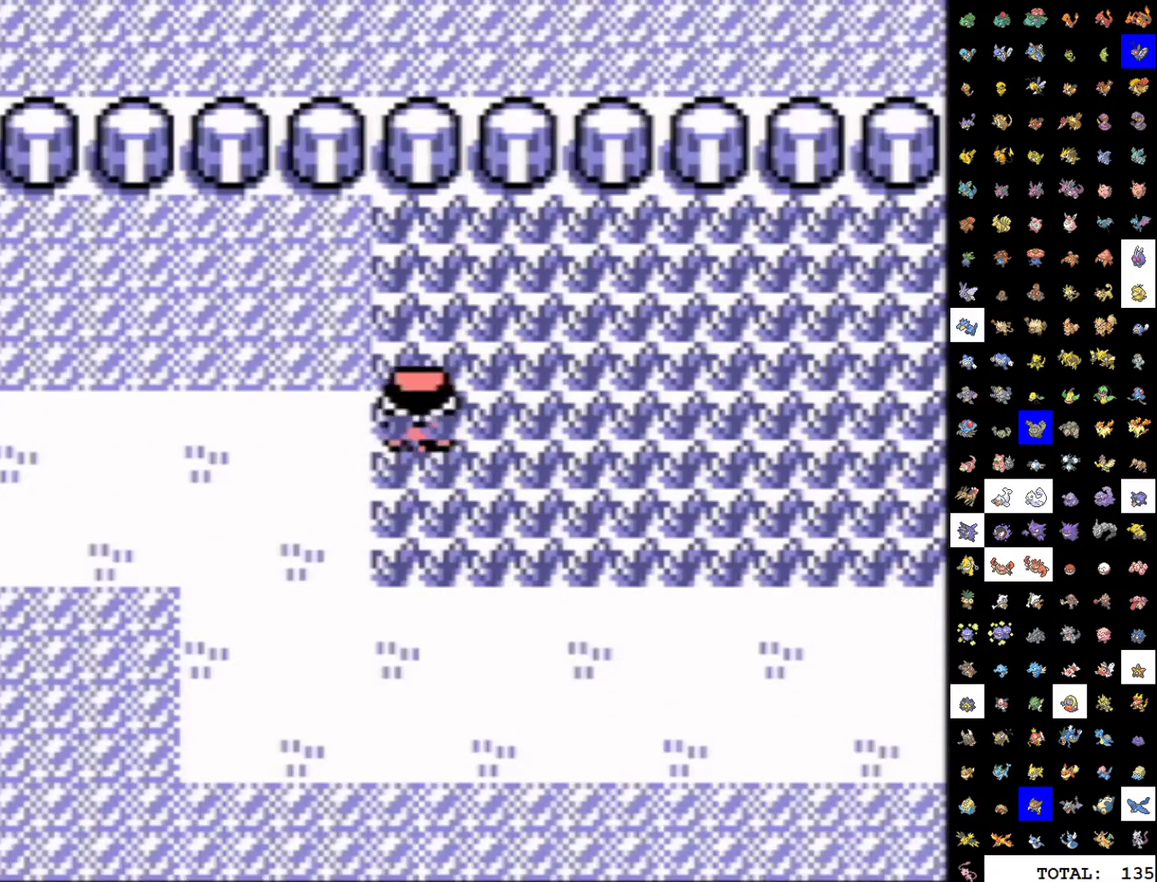
{"buttons": [], "events": [[133, "DPAD_DOWN", "up"], [317, "DPAD_UP", "down"], [433, "DPAD_UP", "up"]]}
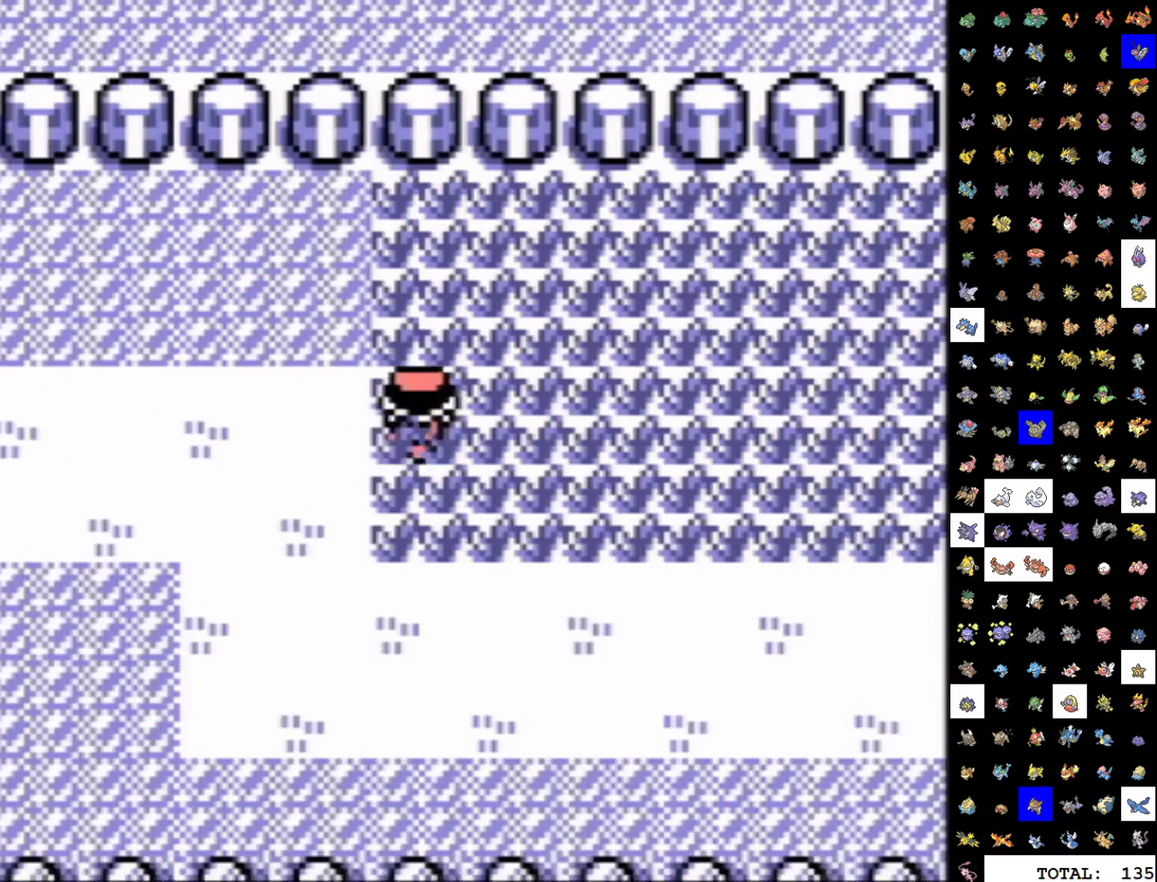
{"buttons": ["DPAD_UP"], "events": [[150, "DPAD_DOWN", "down"], [267, "DPAD_DOWN", "up"], [467, "DPAD_UP", "down"]]}